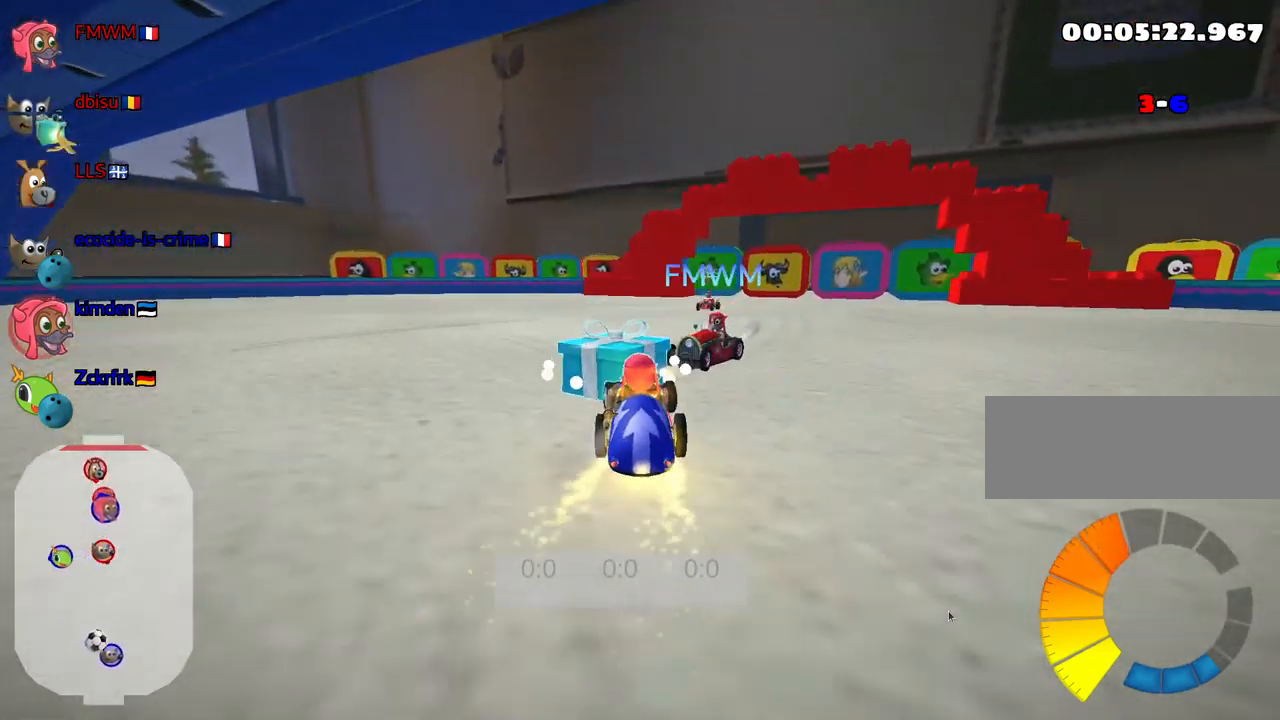
Gameplay with keyboard; each line is a JSON object with the keys held at the frame after it. "events" lists presses ("down") and releases ("up") of "down", "fire", "flag", "left", "look", "nitro", "right", "skid" and "up" between this image and that frame as [ms after this image, input, new state], when the widget could be followed in between. No other keys are recorded. Mouse input is not recorded. Key names are as the overlay labels them; some are game actions (e.g. jump) rather than physical keys.
{"keys": ["left", "up"], "events": []}
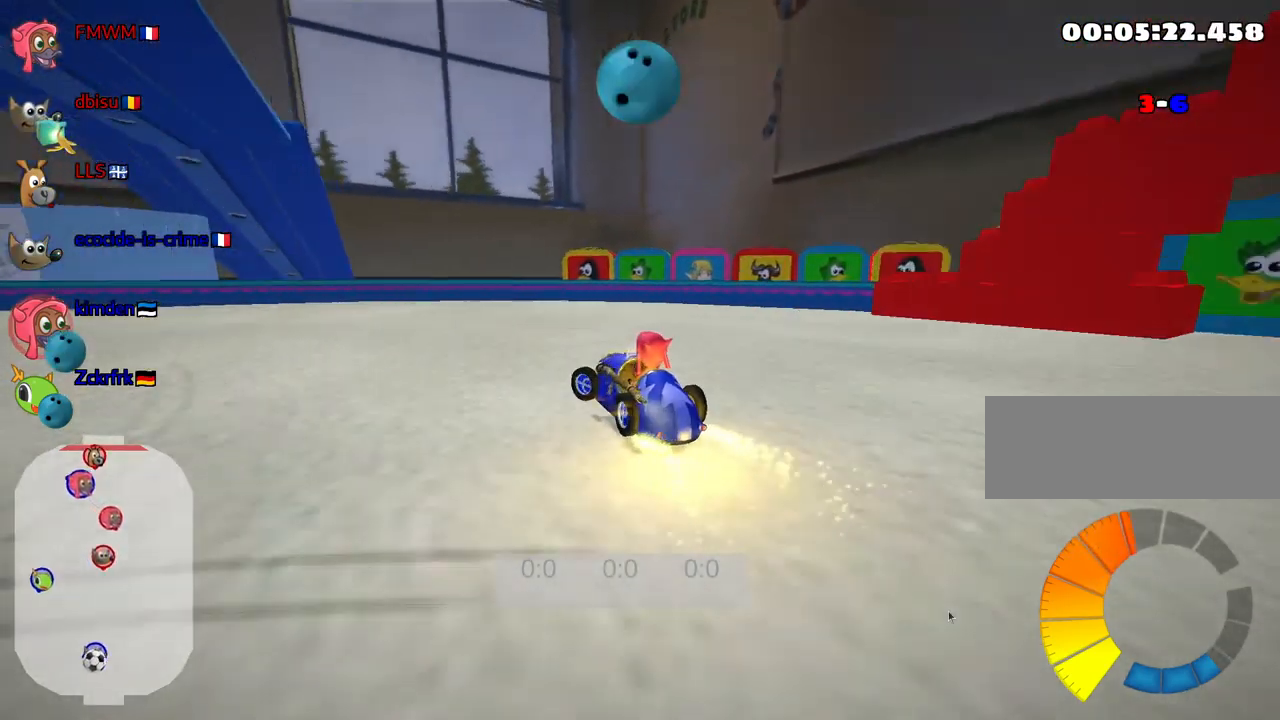
{"keys": ["left", "up"], "events": []}
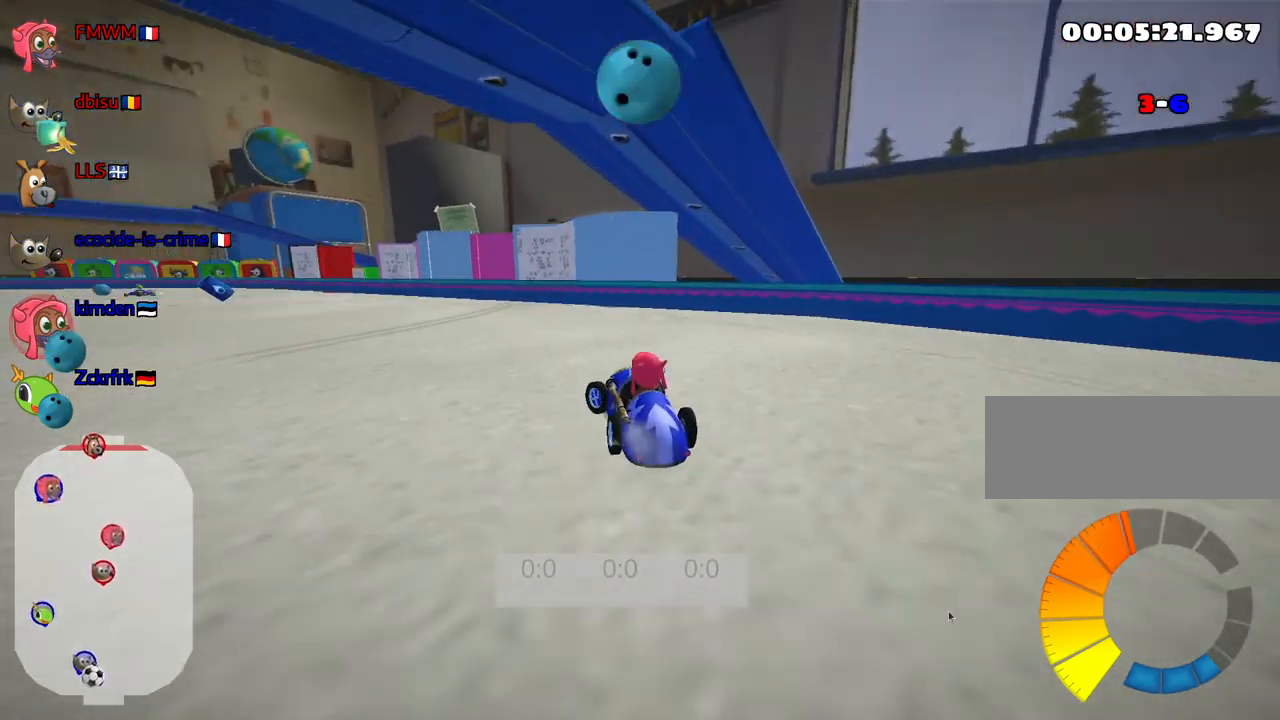
{"keys": ["up"], "events": [[267, "left", "up"]]}
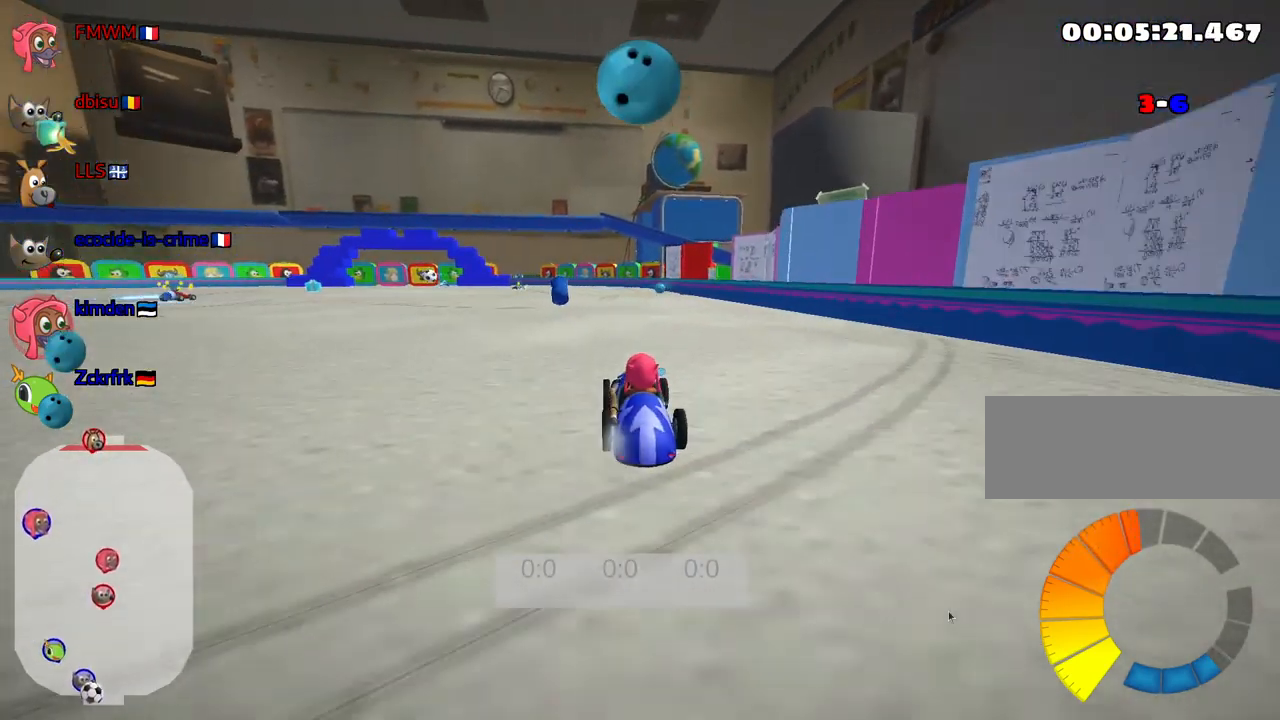
{"keys": ["right", "up"], "events": [[100, "left", "down"], [333, "left", "up"], [483, "right", "down"]]}
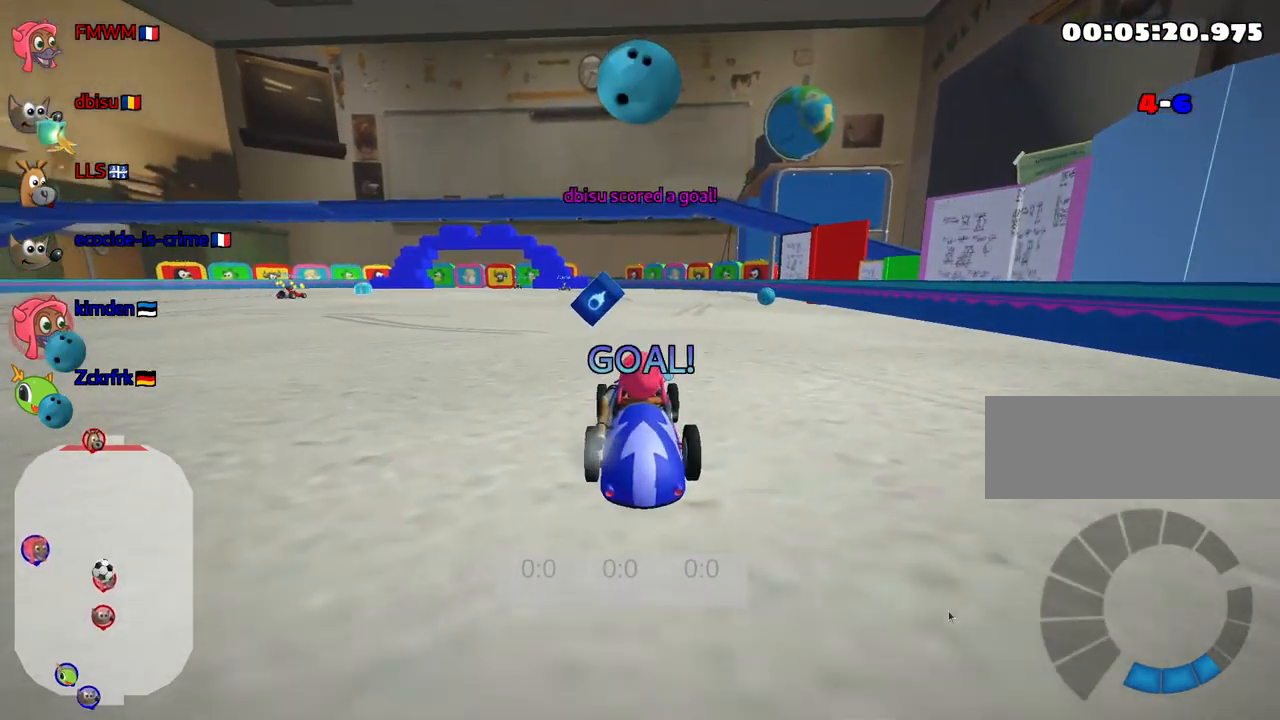
{"keys": ["up"], "events": [[183, "right", "up"]]}
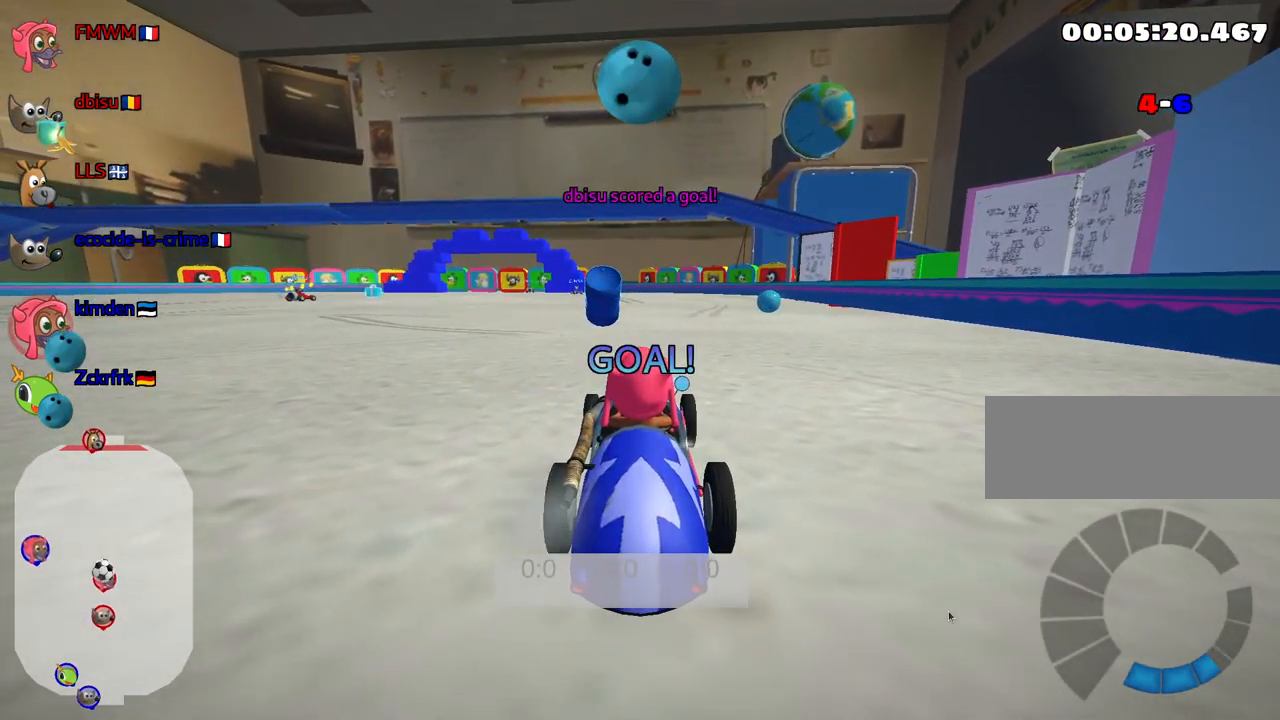
{"keys": ["up"], "events": []}
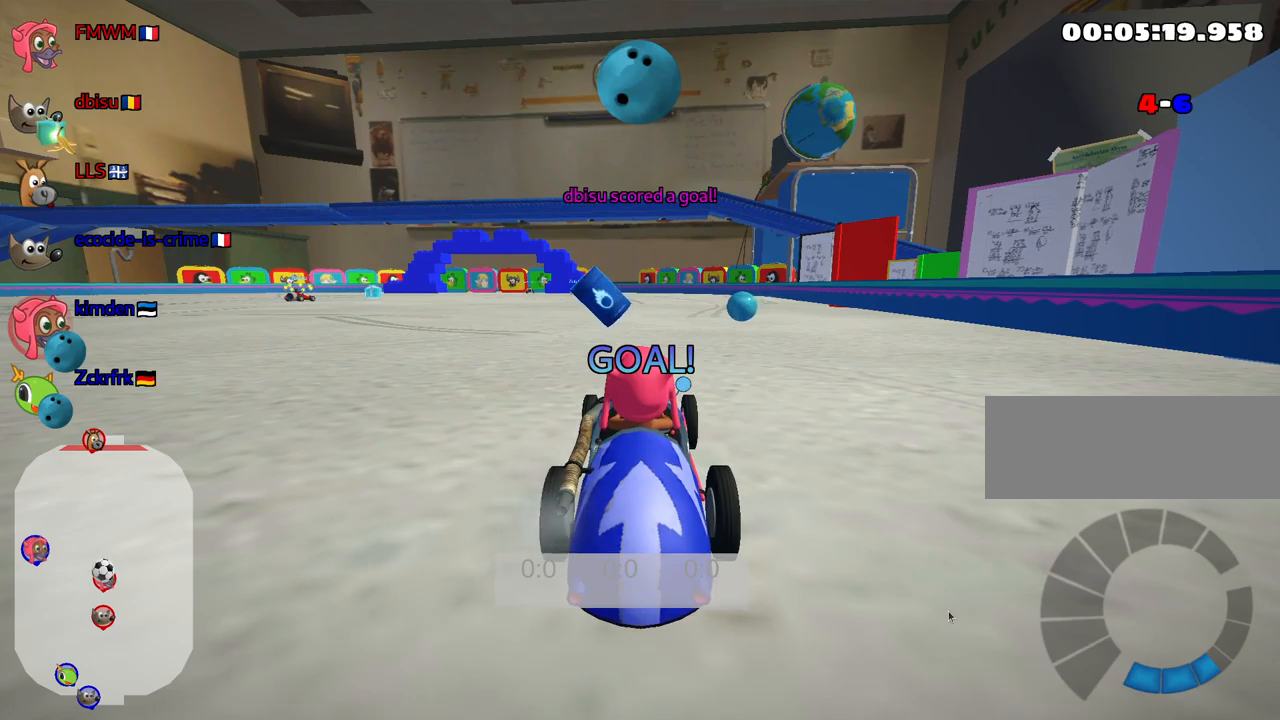
{"keys": ["nitro", "up"], "events": [[367, "nitro", "down"]]}
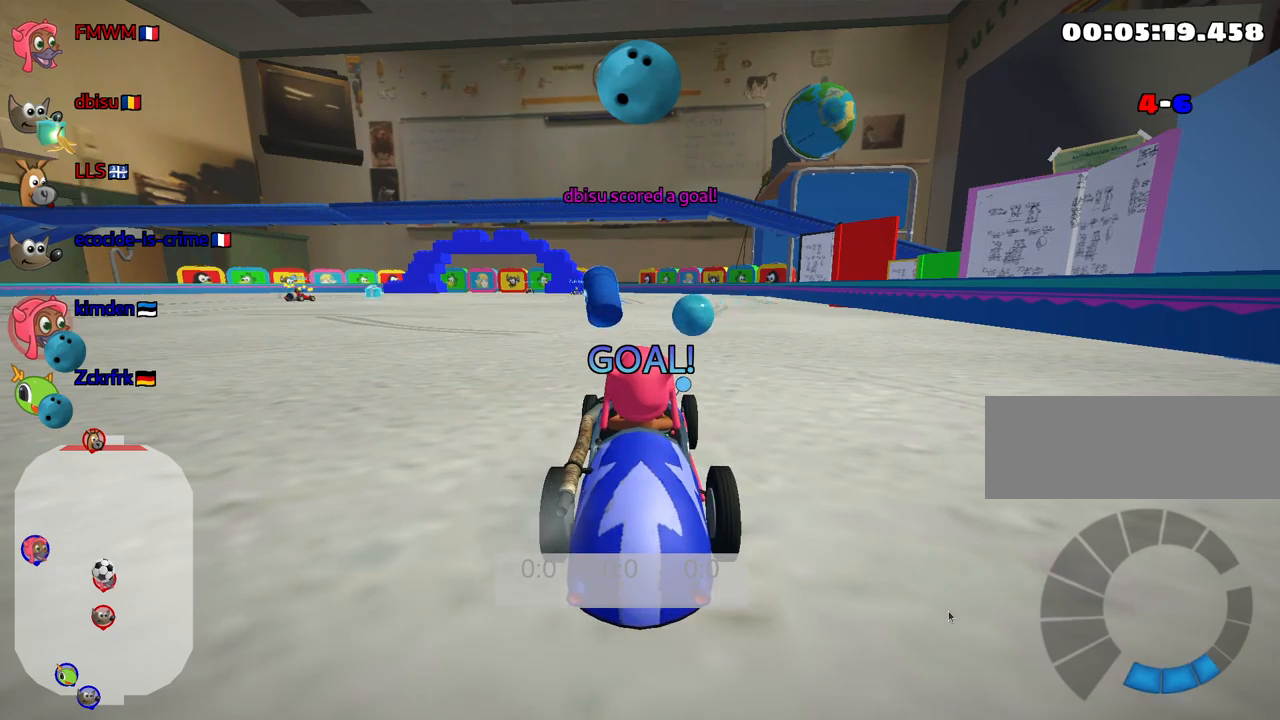
{"keys": ["nitro", "up"], "events": []}
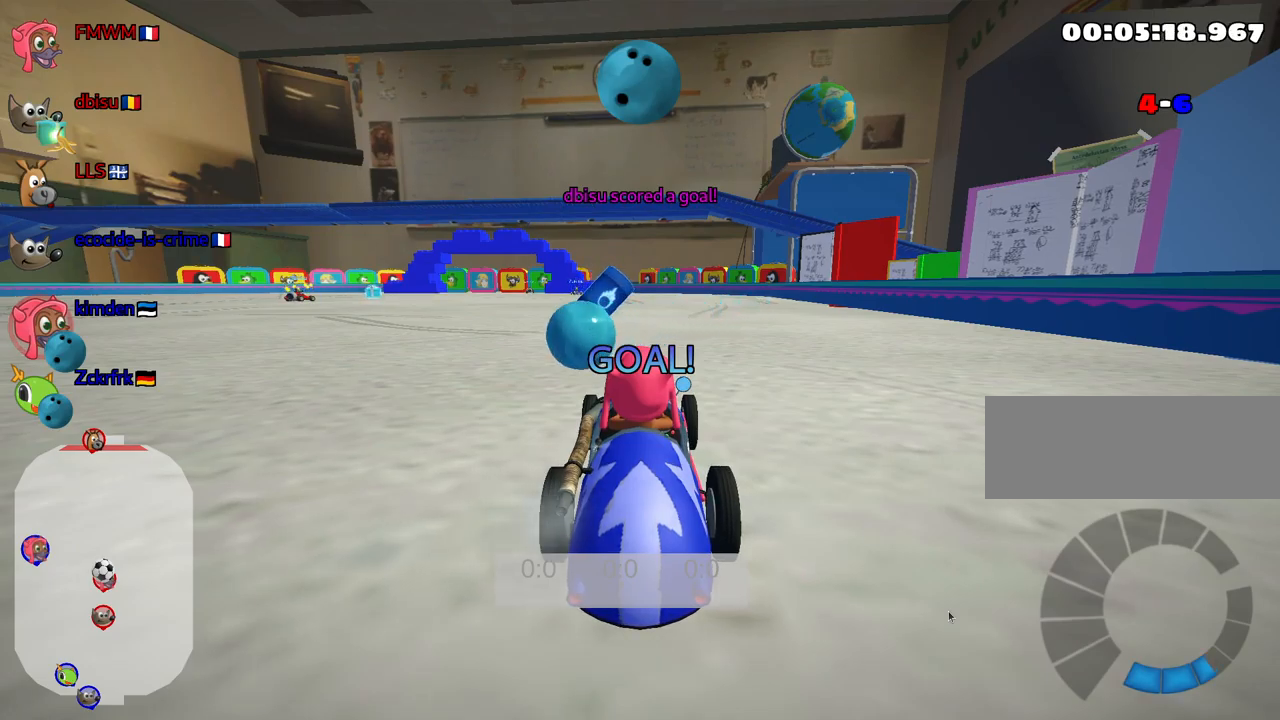
{"keys": ["nitro", "up"], "events": []}
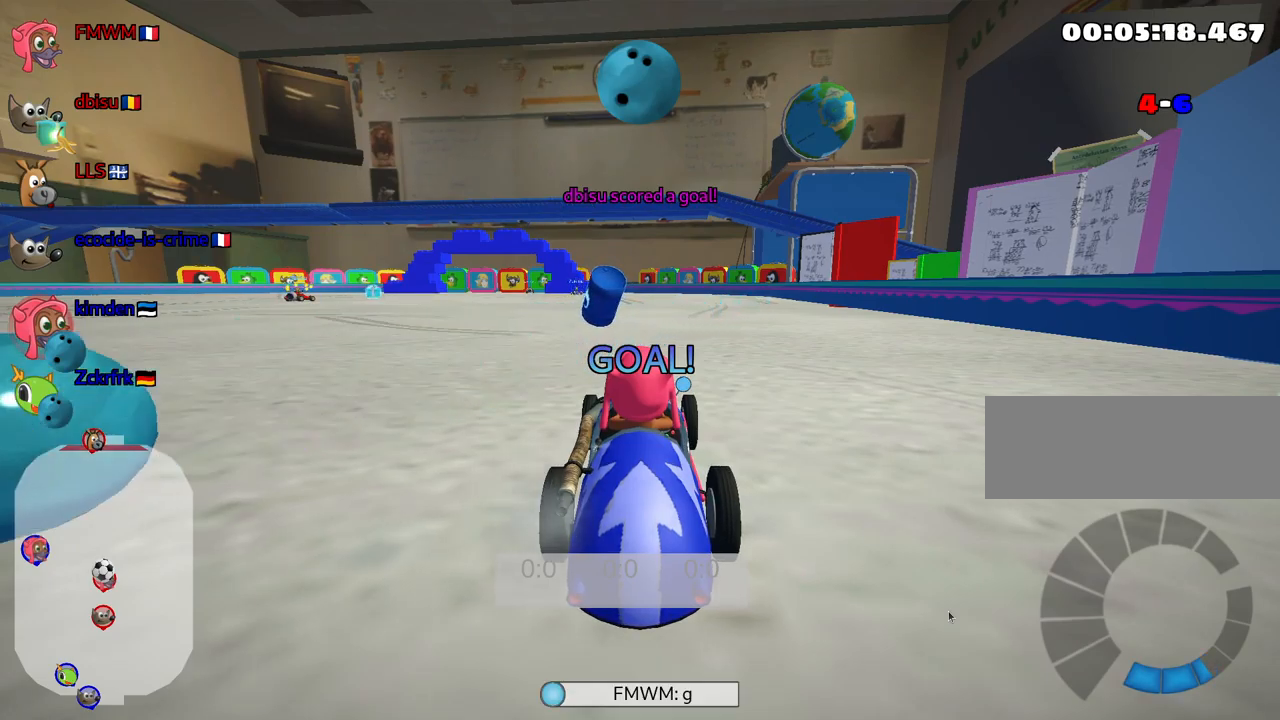
{"keys": ["fire", "nitro", "up"], "events": [[300, "fire", "down"]]}
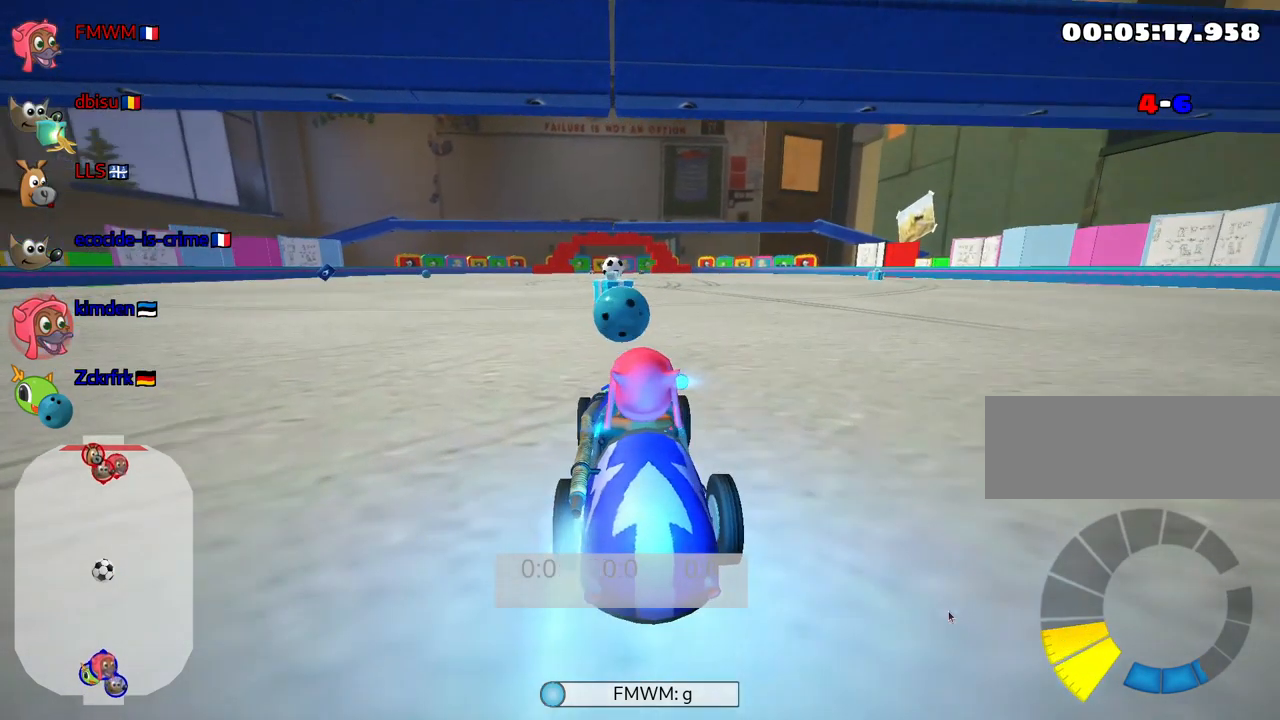
{"keys": ["fire", "nitro", "up"], "events": []}
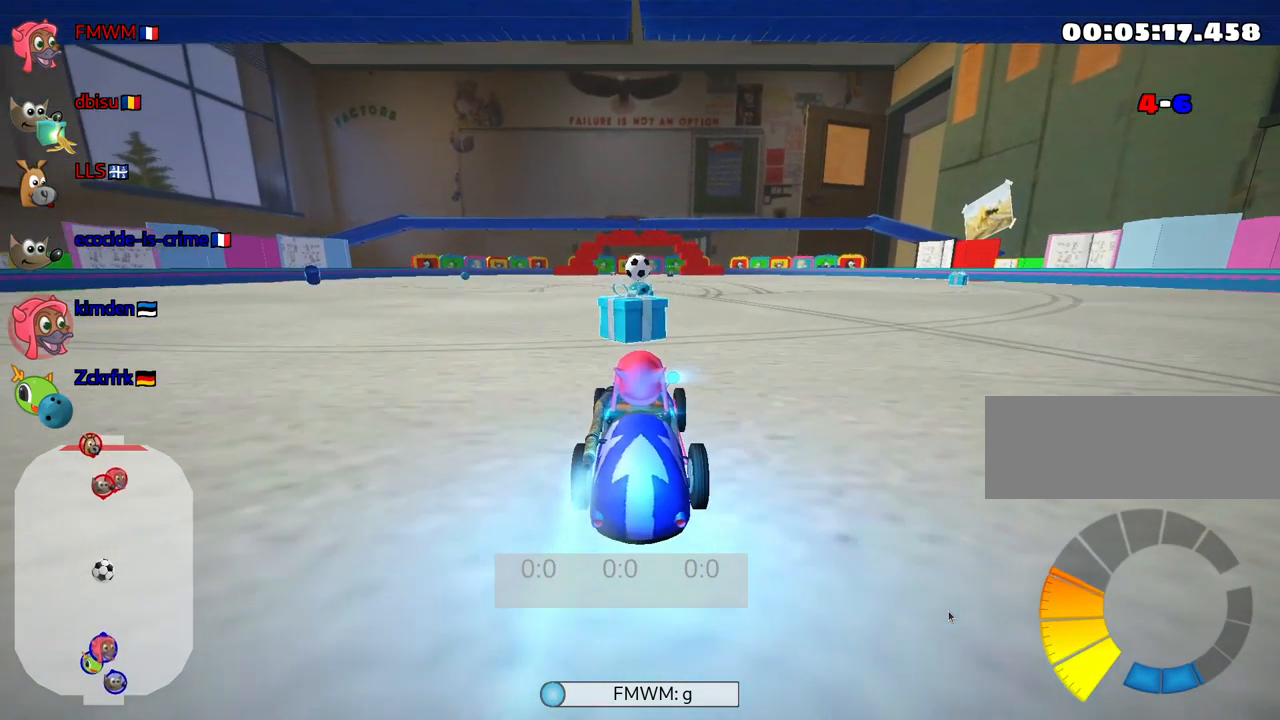
{"keys": ["fire", "left", "up"], "events": [[50, "nitro", "up"], [167, "fire", "up"], [434, "left", "down"], [484, "fire", "down"]]}
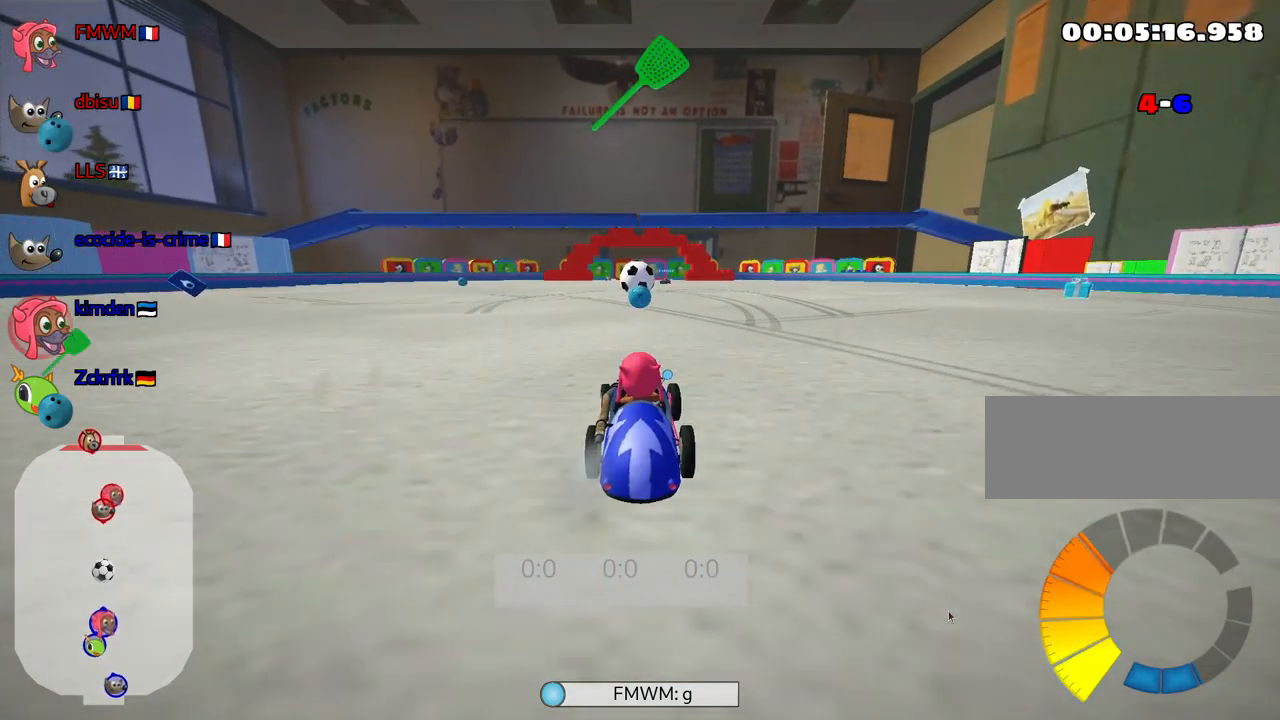
{"keys": ["up"], "events": [[17, "left", "up"], [134, "fire", "up"], [200, "right", "down"], [317, "right", "up"]]}
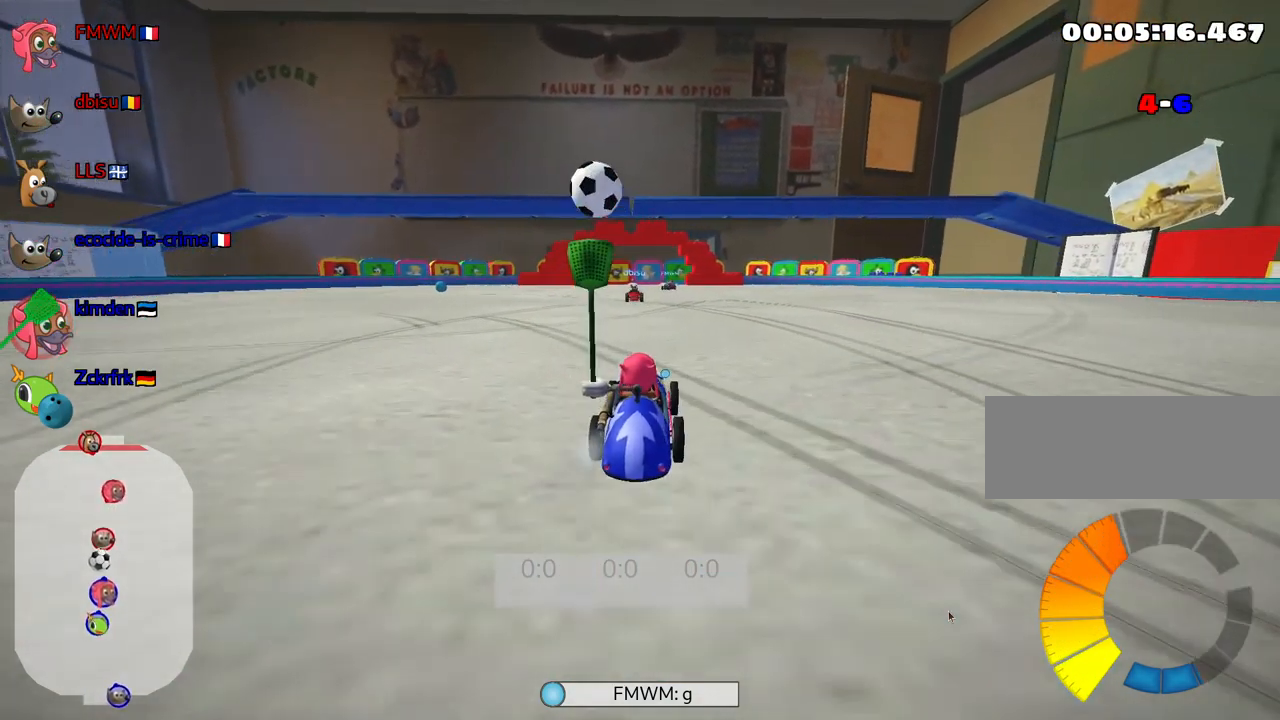
{"keys": ["left", "up"], "events": [[284, "left", "down"]]}
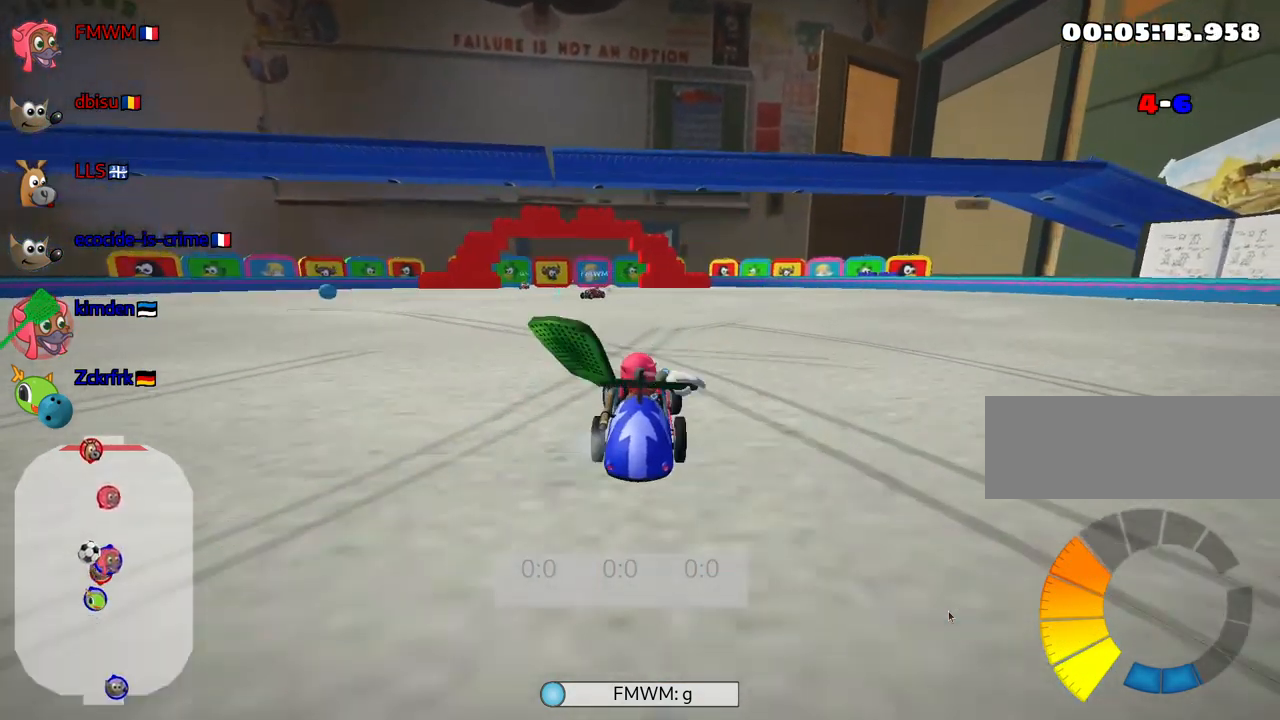
{"keys": ["left", "up"], "events": []}
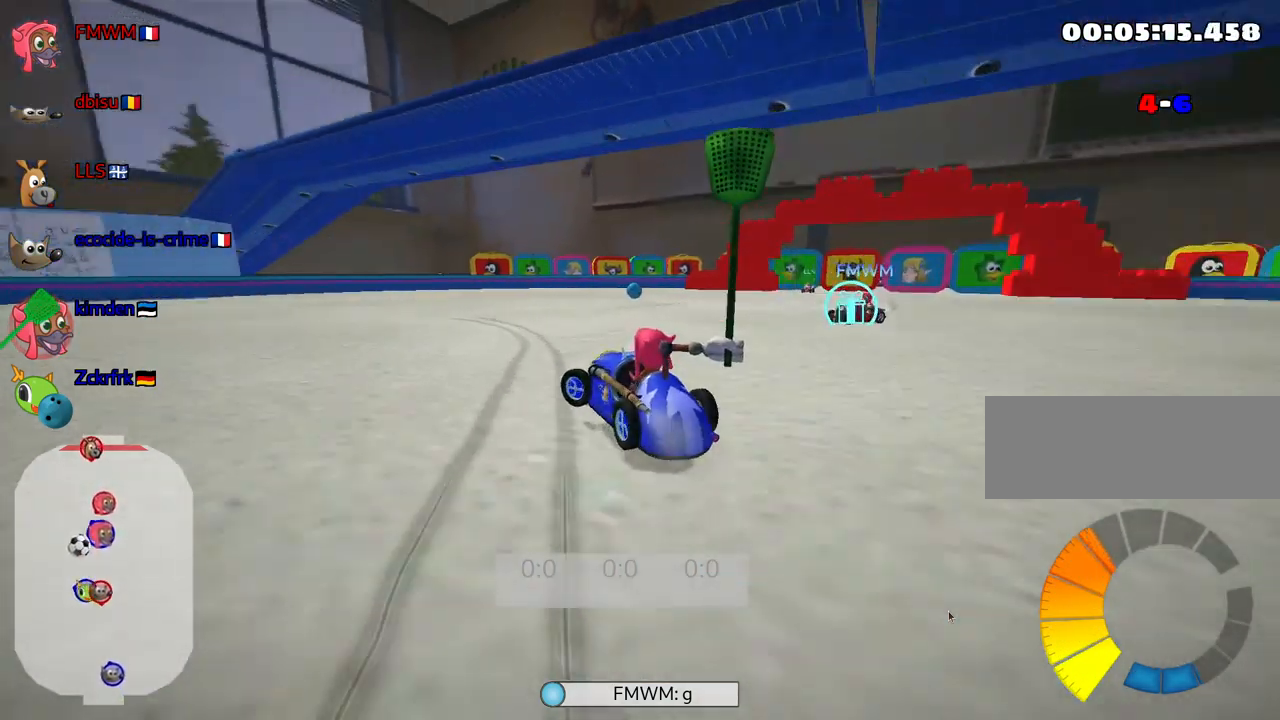
{"keys": ["left", "up"], "events": []}
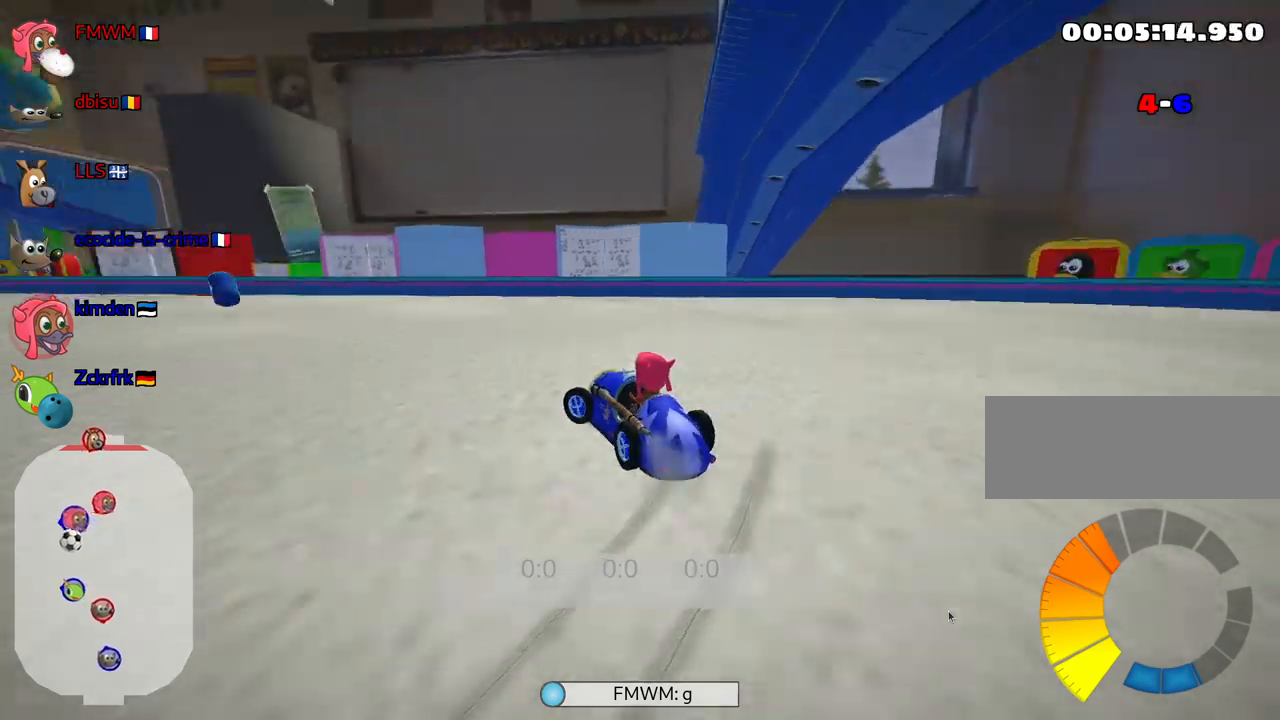
{"keys": ["right"], "events": [[317, "left", "up"], [350, "up", "up"], [434, "right", "down"]]}
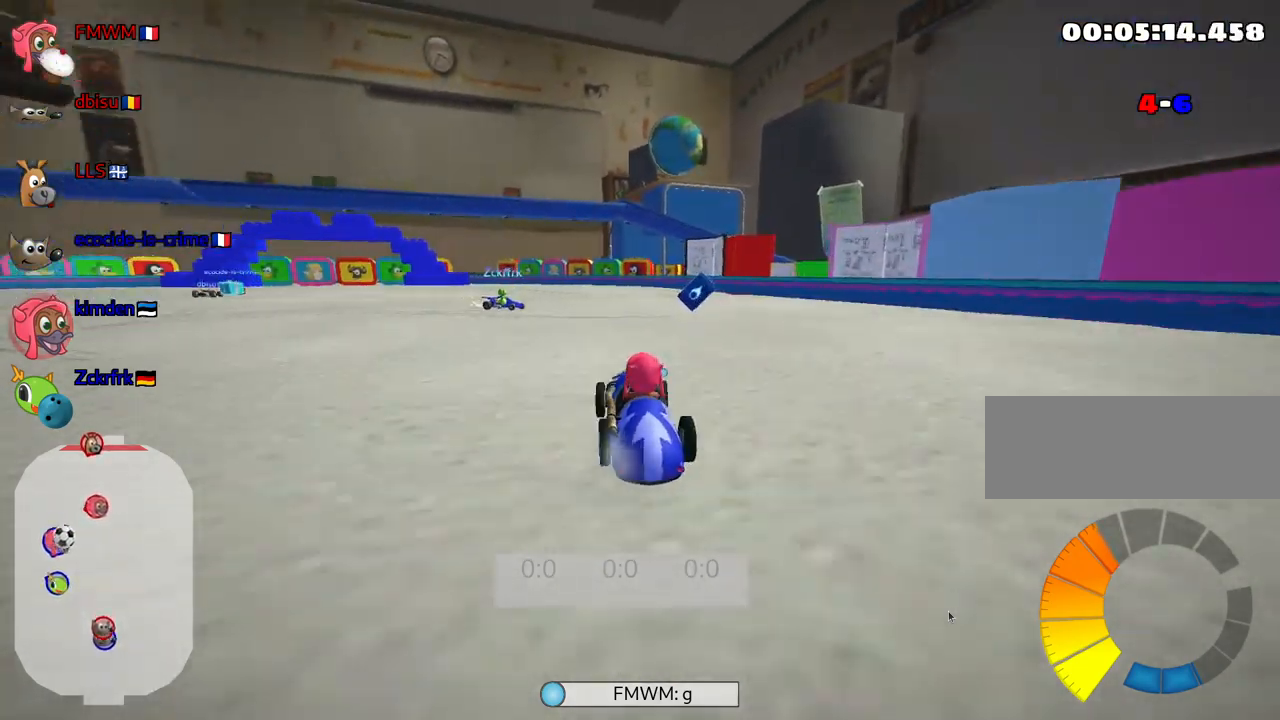
{"keys": ["left"], "events": [[300, "right", "up"], [350, "left", "down"]]}
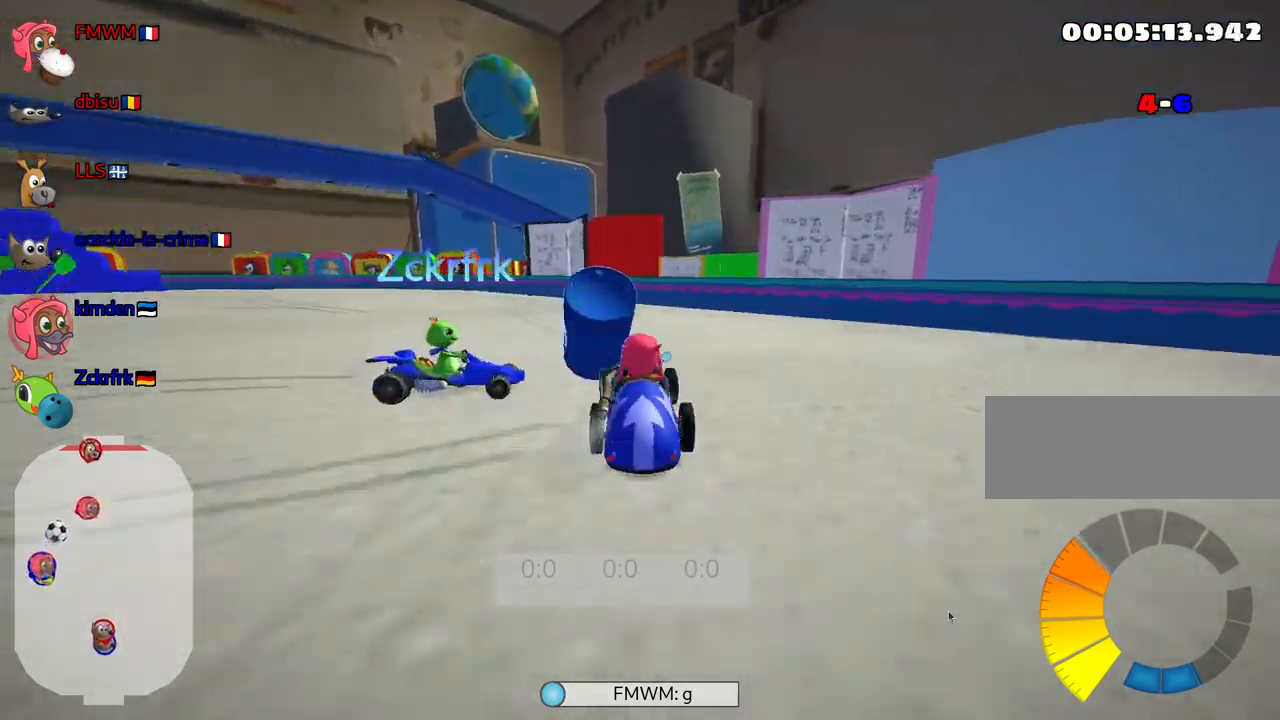
{"keys": ["left", "up"], "events": [[250, "up", "down"]]}
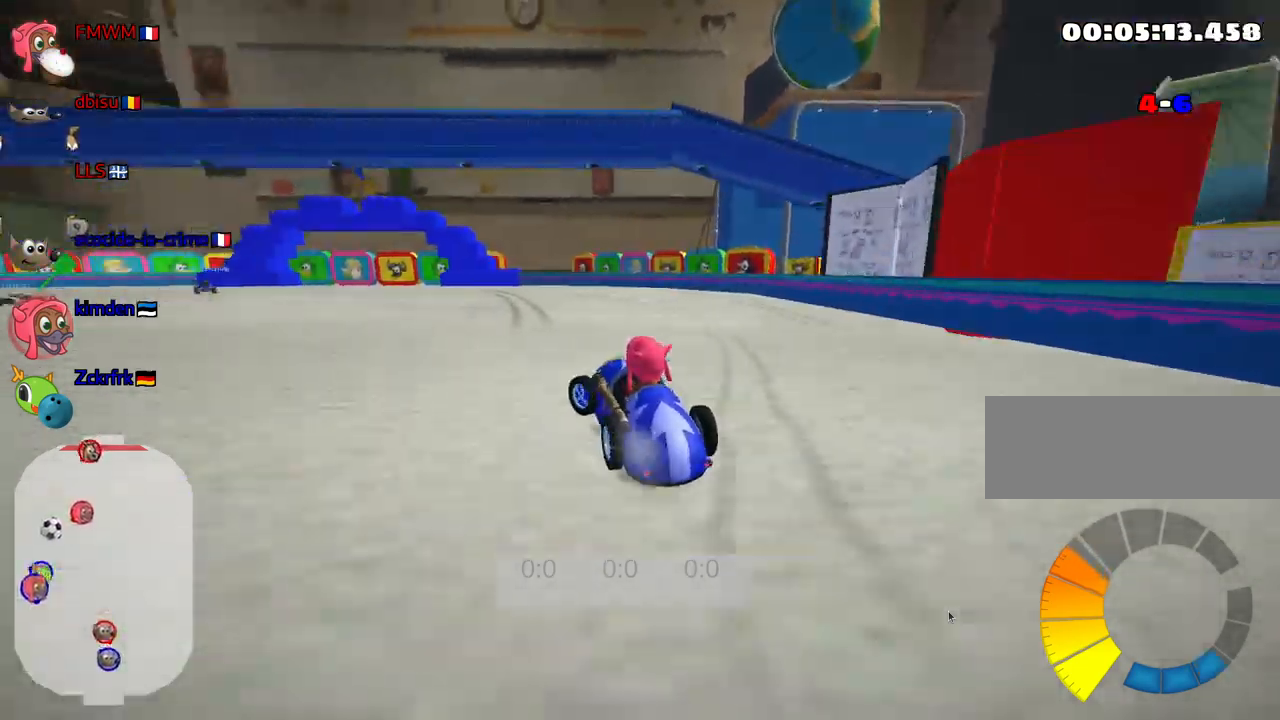
{"keys": ["right", "up"], "events": [[367, "left", "up"], [434, "right", "down"]]}
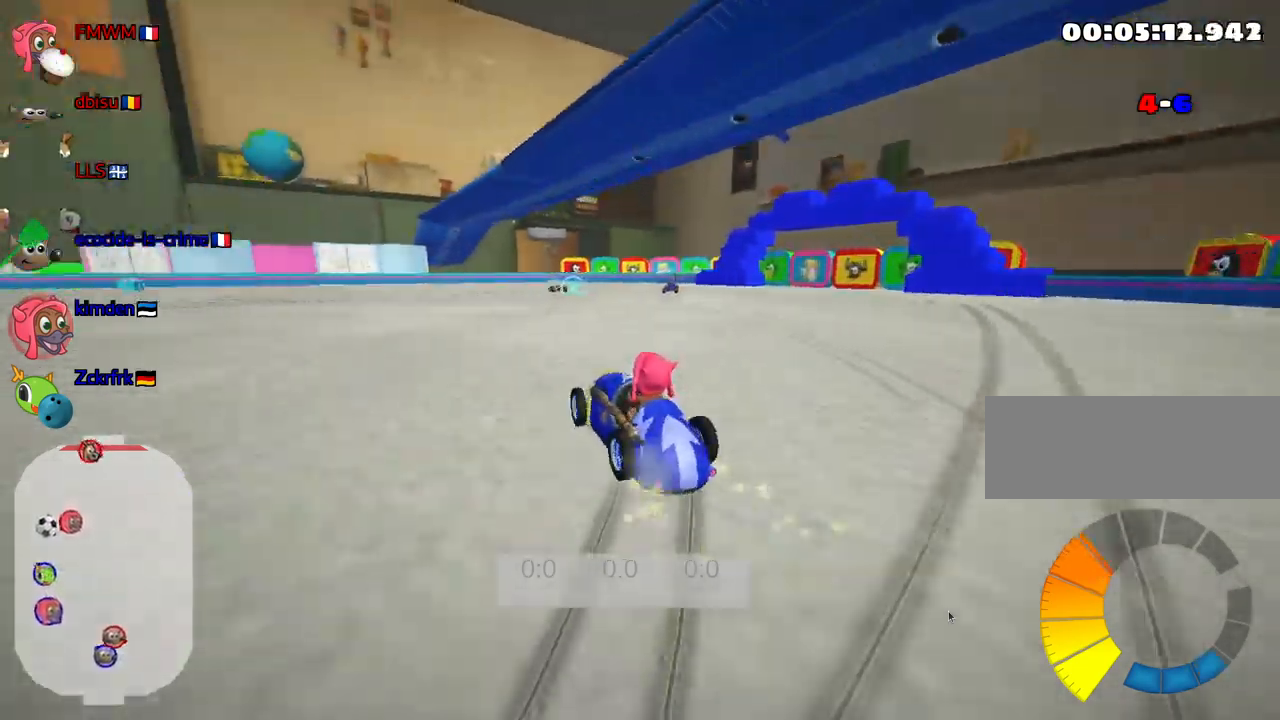
{"keys": ["right"], "events": [[117, "up", "up"], [167, "right", "up"], [400, "right", "down"]]}
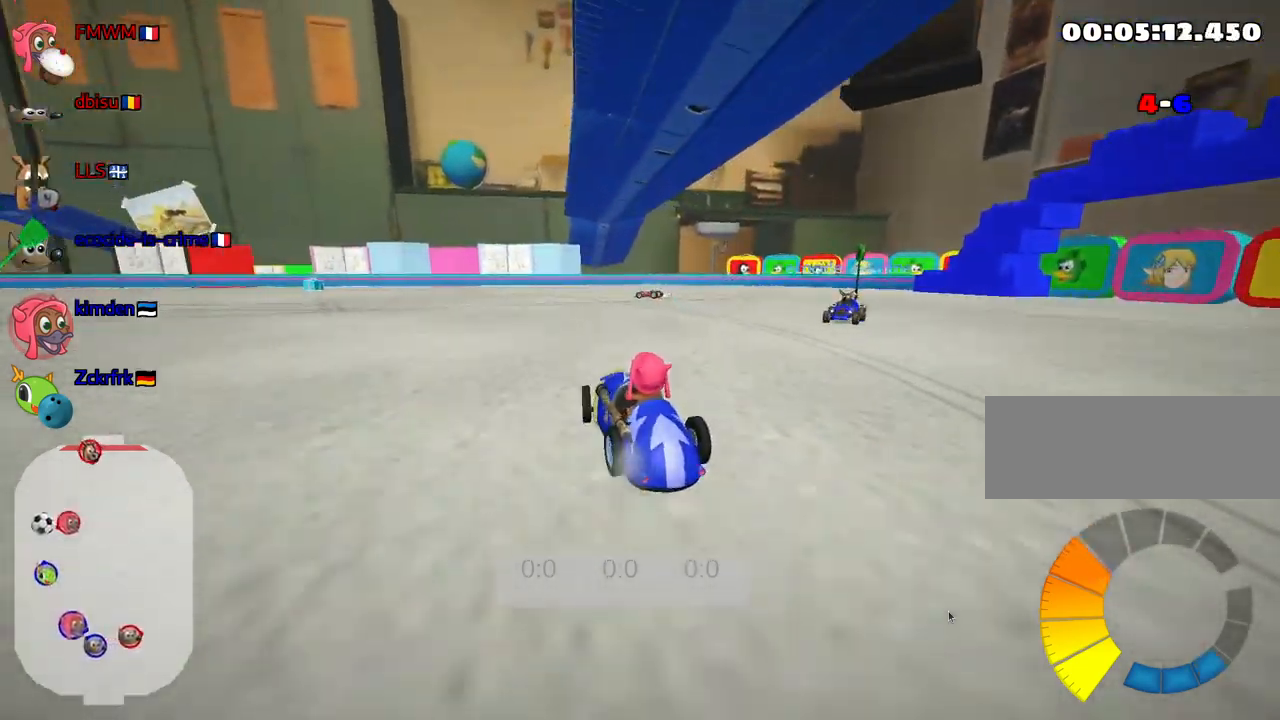
{"keys": [], "events": [[167, "right", "up"]]}
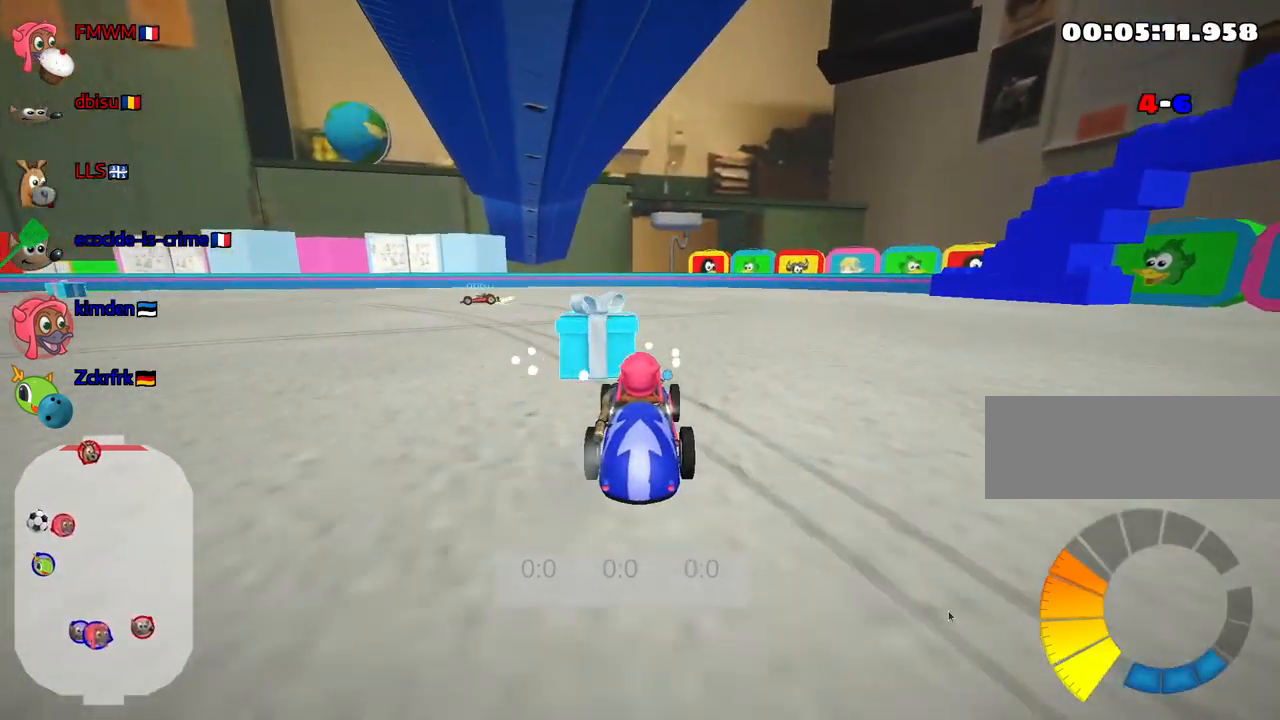
{"keys": ["right", "up"], "events": [[134, "up", "down"], [267, "right", "down"]]}
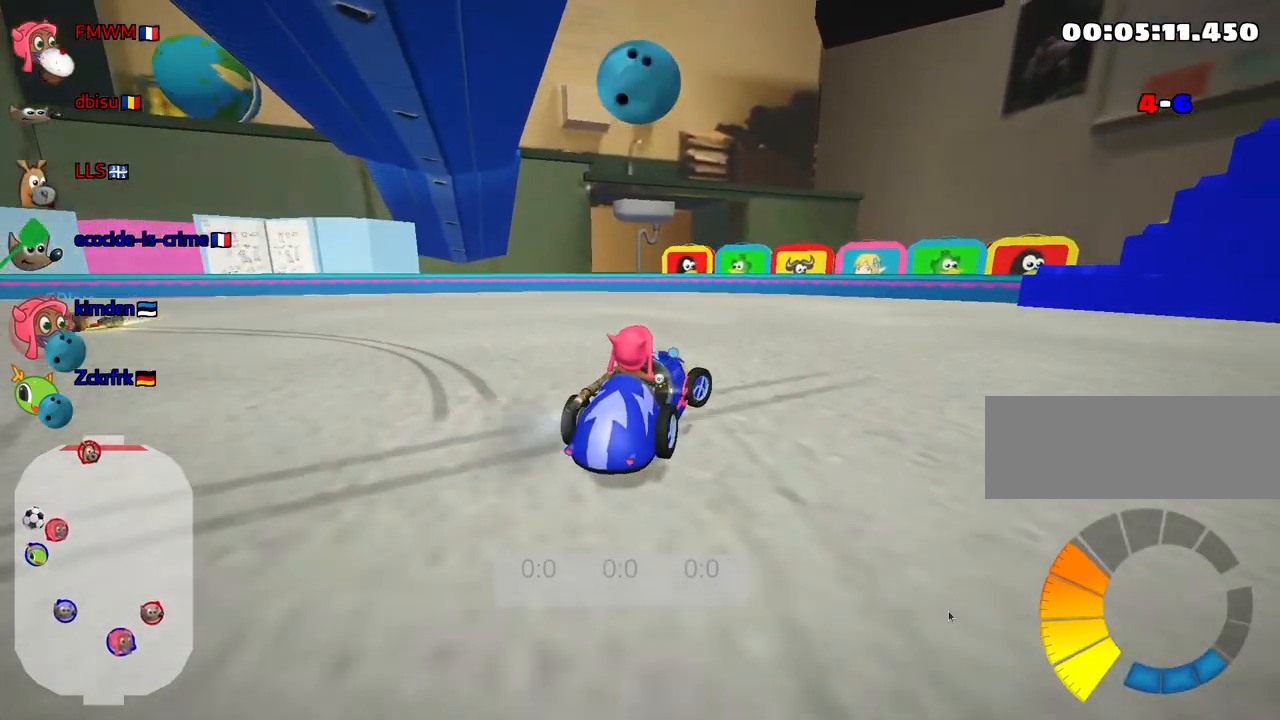
{"keys": ["right"], "events": [[200, "up", "up"]]}
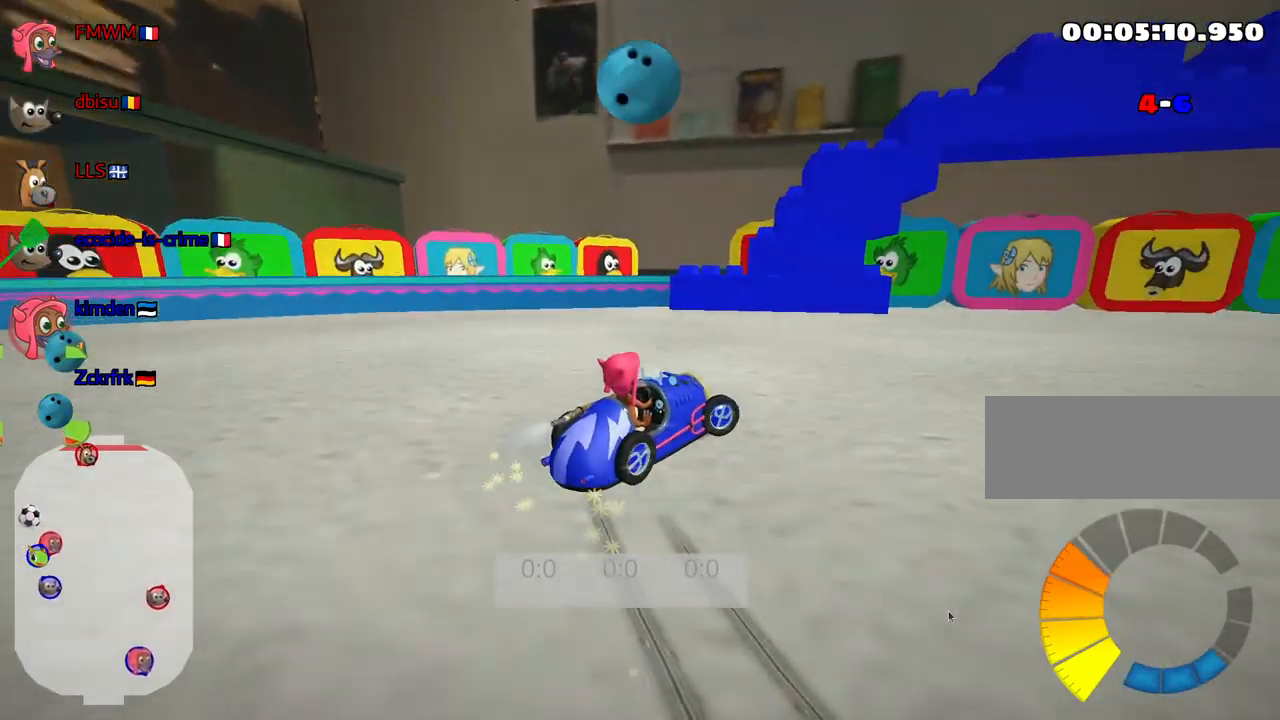
{"keys": ["right"], "events": []}
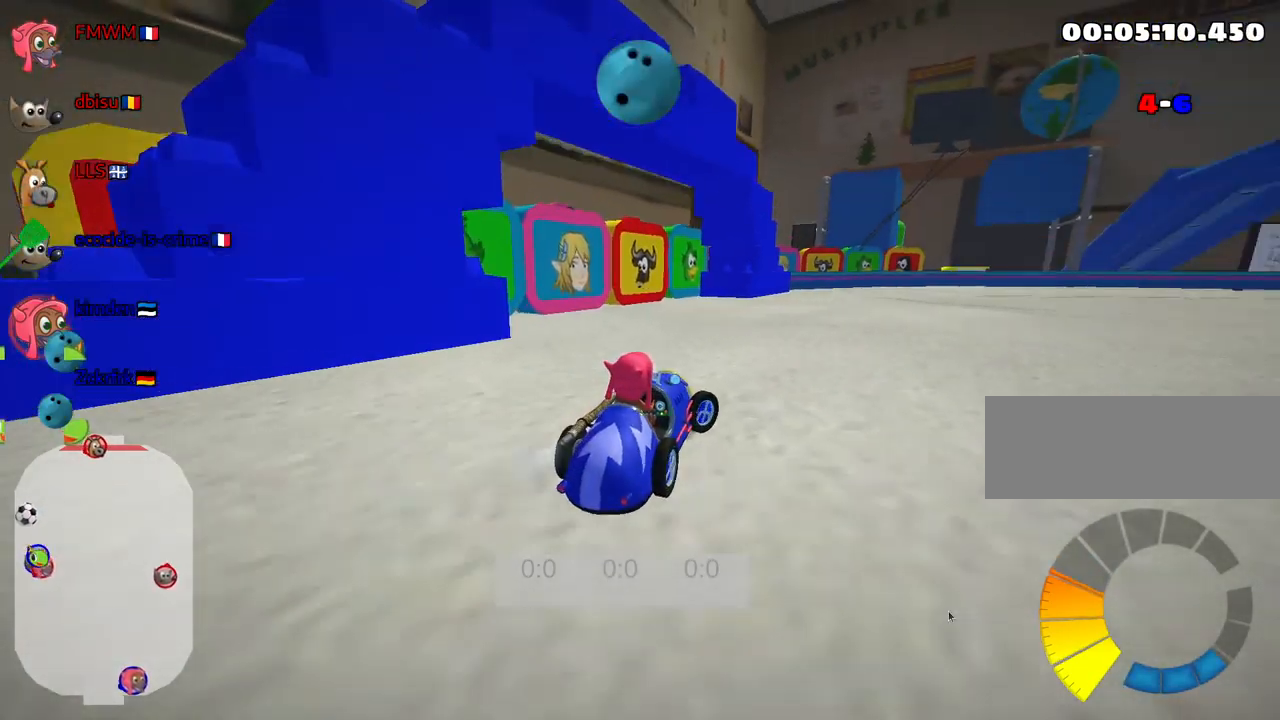
{"keys": ["right"], "events": []}
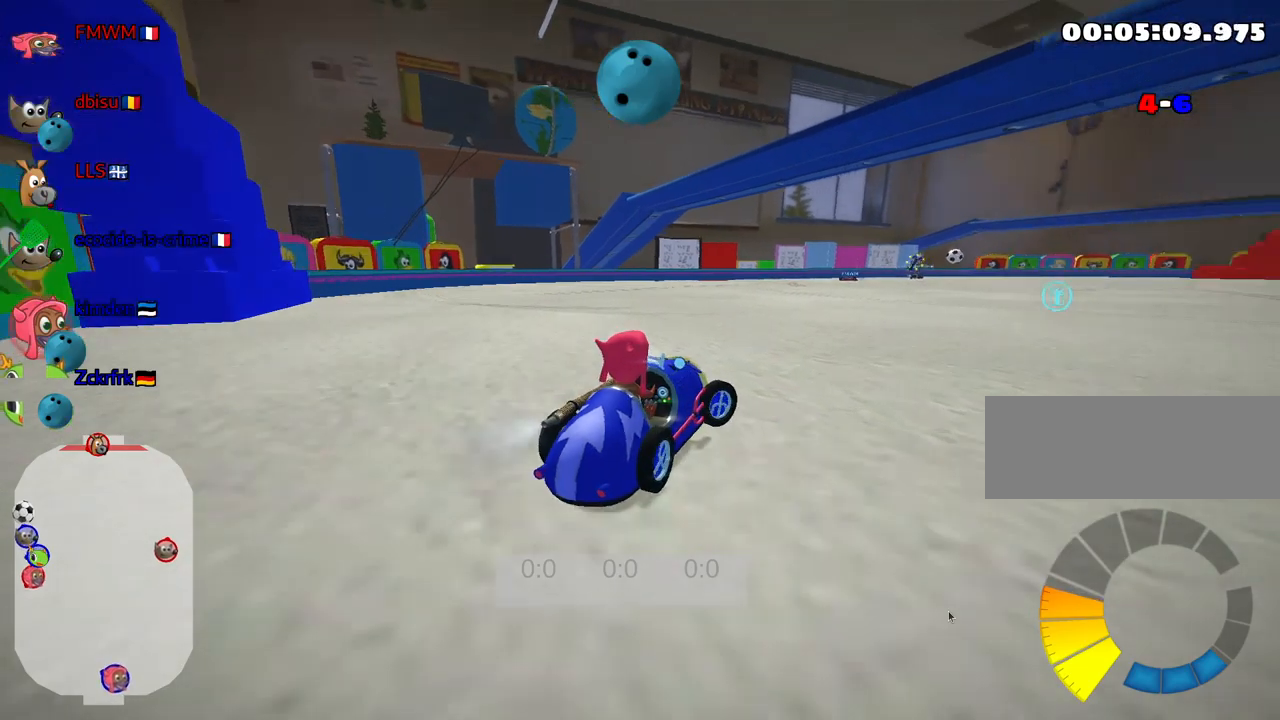
{"keys": ["left", "up"], "events": [[167, "up", "down"], [267, "right", "up"], [283, "left", "down"]]}
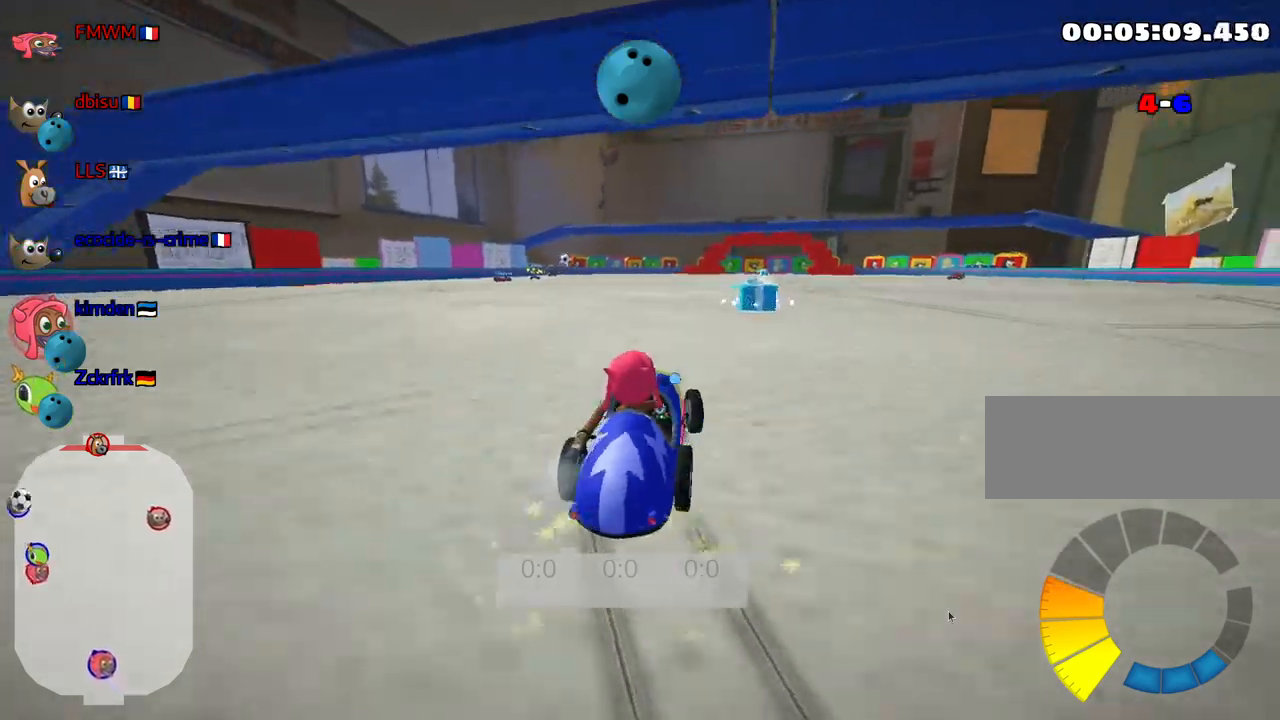
{"keys": ["left", "up"], "events": []}
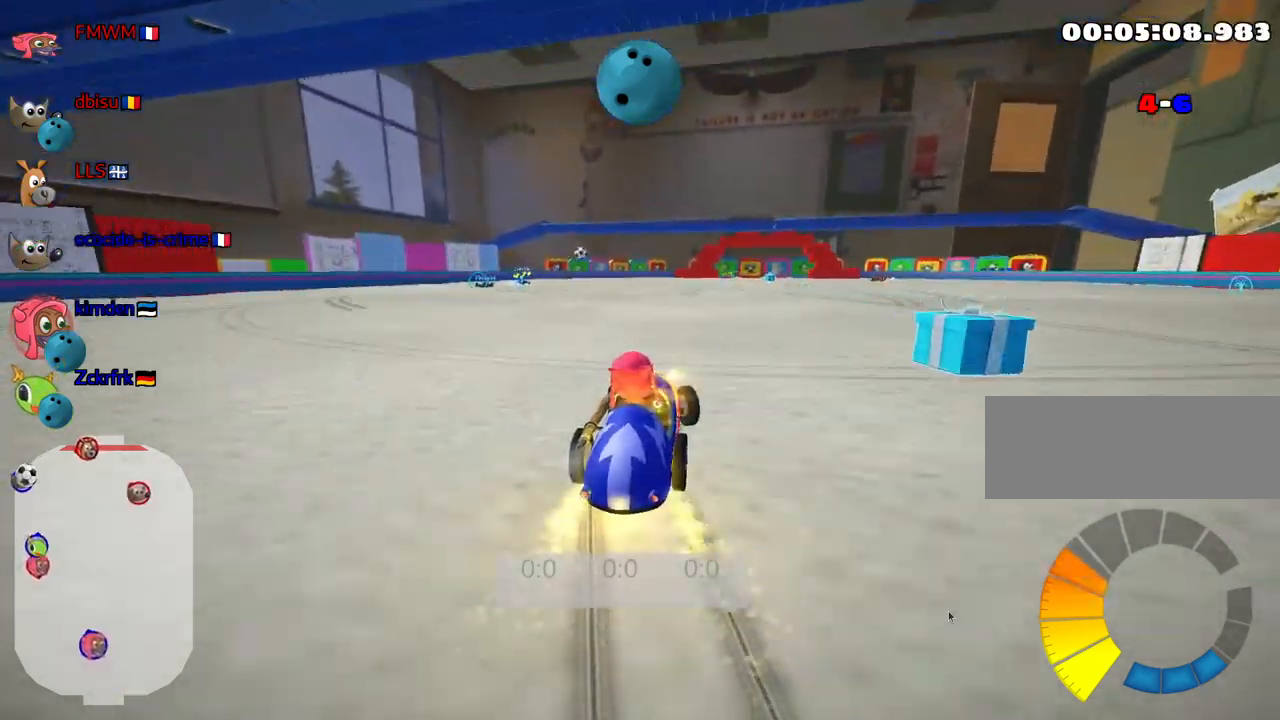
{"keys": ["left", "up"], "events": []}
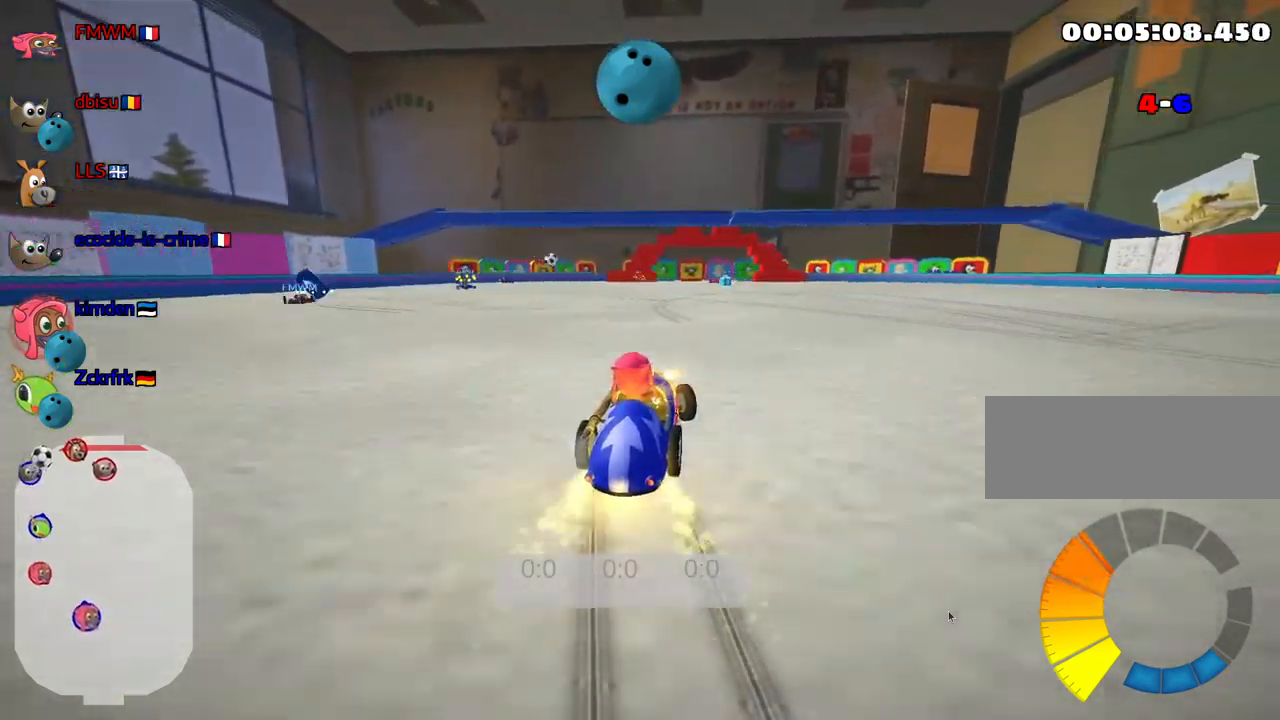
{"keys": ["left", "up"], "events": []}